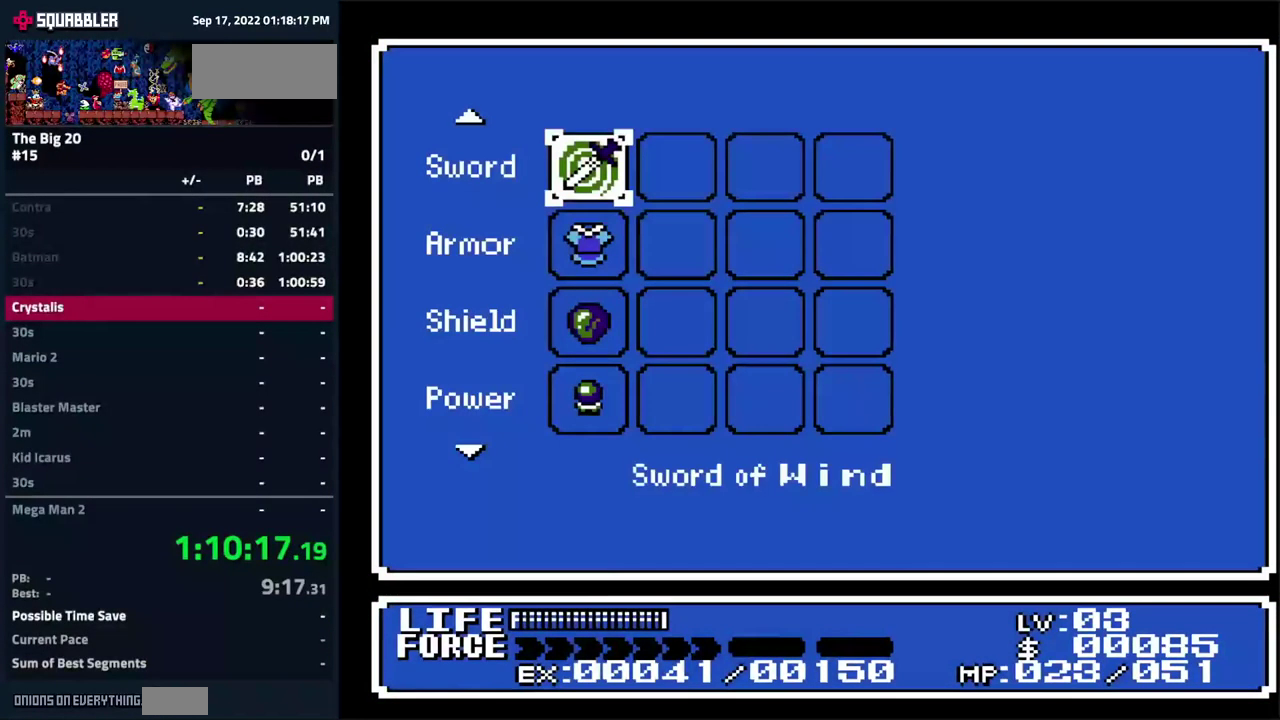
Gameplay with a controller (Nintendo layout); each line is a JSON object with the inputs held at the frame after it. "events" lists button and stick changes between this image and that frame as [ms after this image, input, new state], when the widget could be followed in between. Not read: B L3 R3.
{"buttons": [], "events": [[33, "DPAD_UP", "down"], [117, "DPAD_UP", "up"], [217, "DPAD_UP", "down"], [317, "DPAD_UP", "up"], [400, "DPAD_UP", "down"], [467, "DPAD_UP", "up"]]}
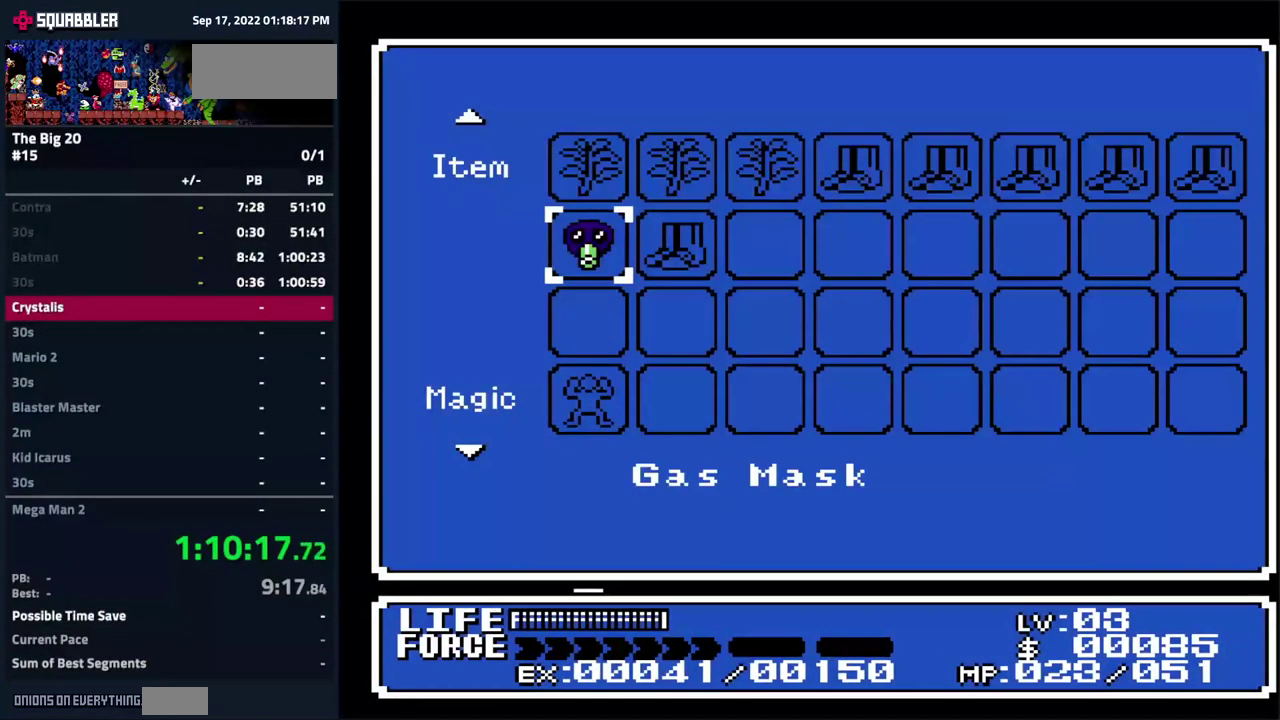
{"buttons": [], "events": [[33, "DPAD_UP", "down"], [117, "DPAD_UP", "up"], [233, "DPAD_RIGHT", "down"], [317, "DPAD_RIGHT", "up"], [400, "DPAD_RIGHT", "down"], [500, "DPAD_RIGHT", "up"]]}
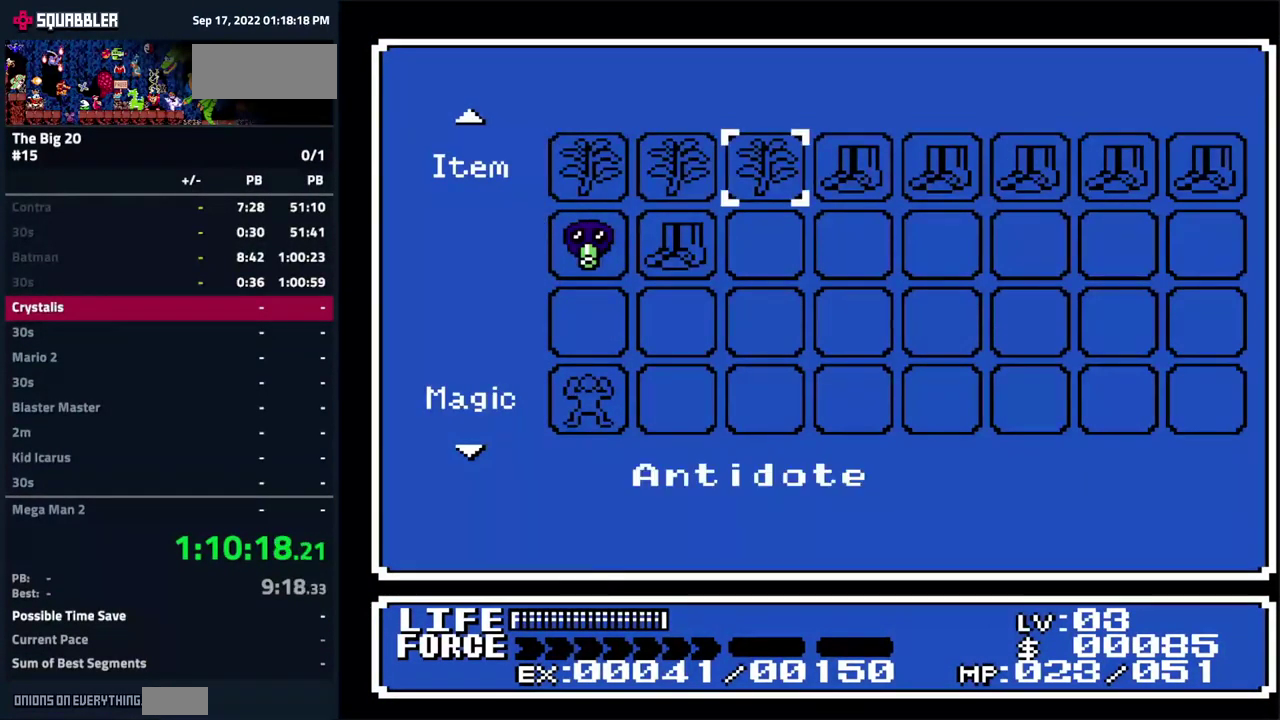
{"buttons": [], "events": [[67, "DPAD_RIGHT", "down"], [150, "DPAD_RIGHT", "up"], [183, "A", "down"], [300, "A", "up"]]}
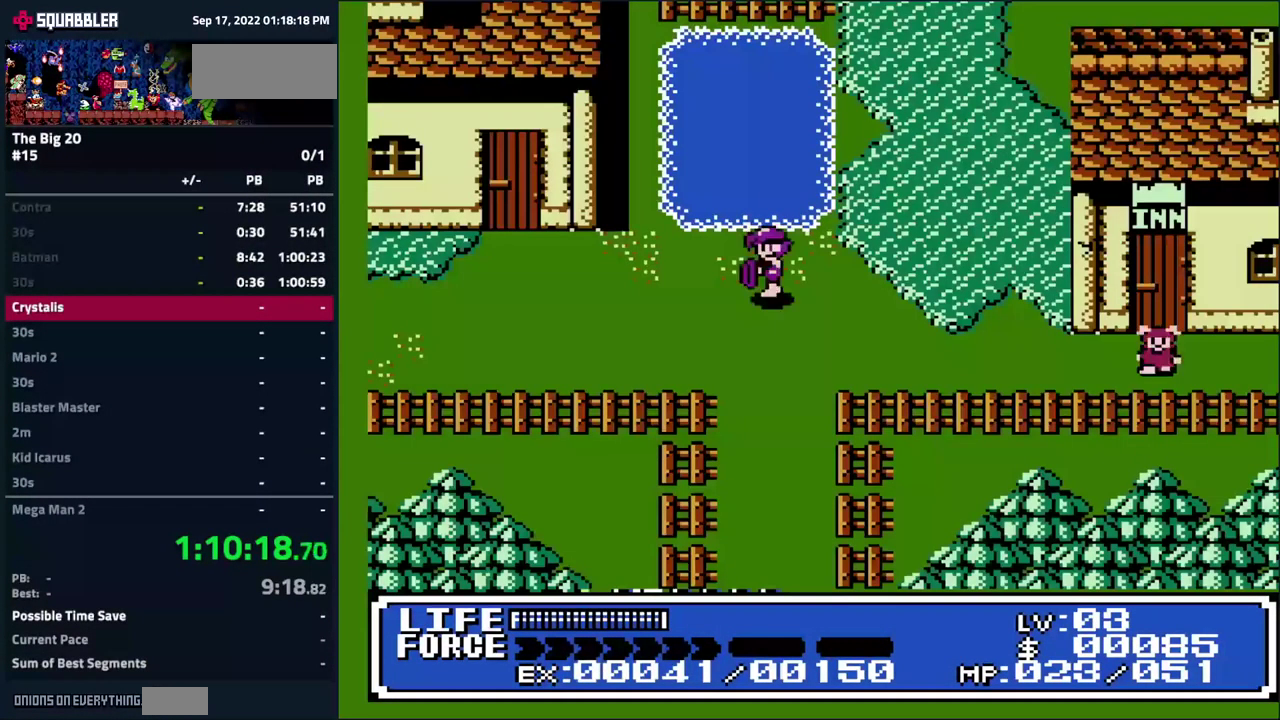
{"buttons": [], "events": []}
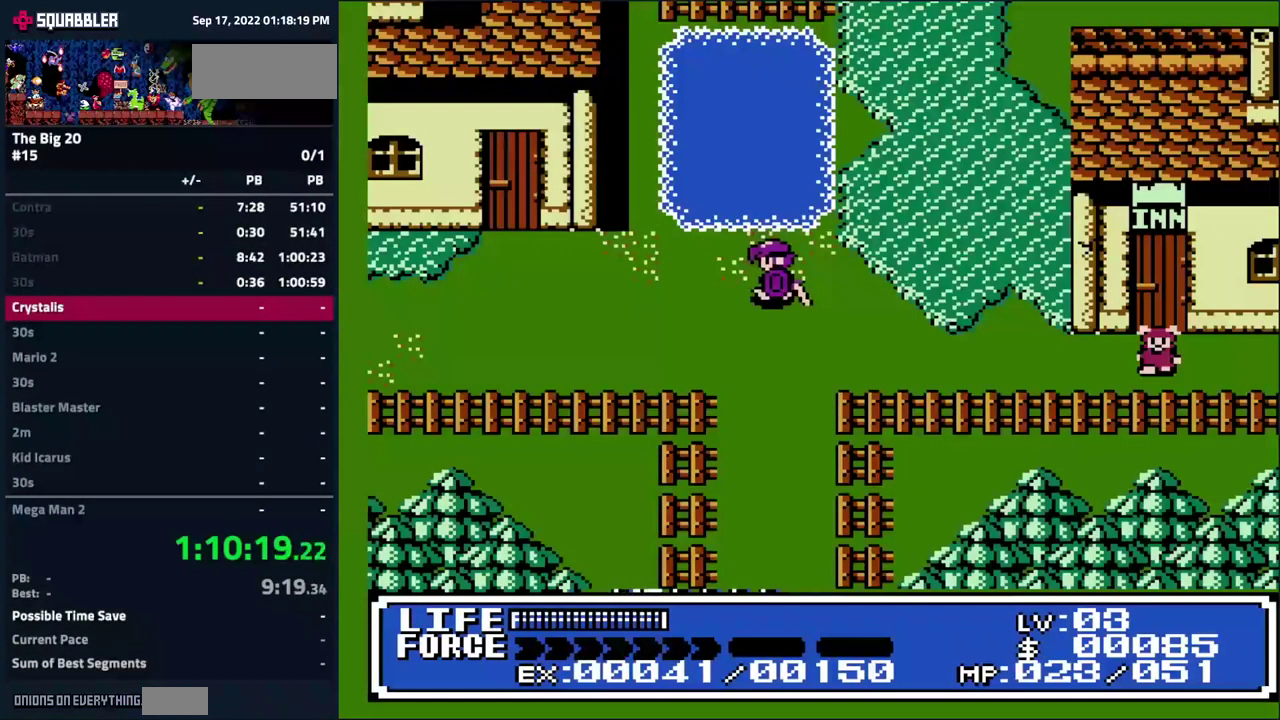
{"buttons": ["DPAD_LEFT"], "events": [[483, "DPAD_LEFT", "down"]]}
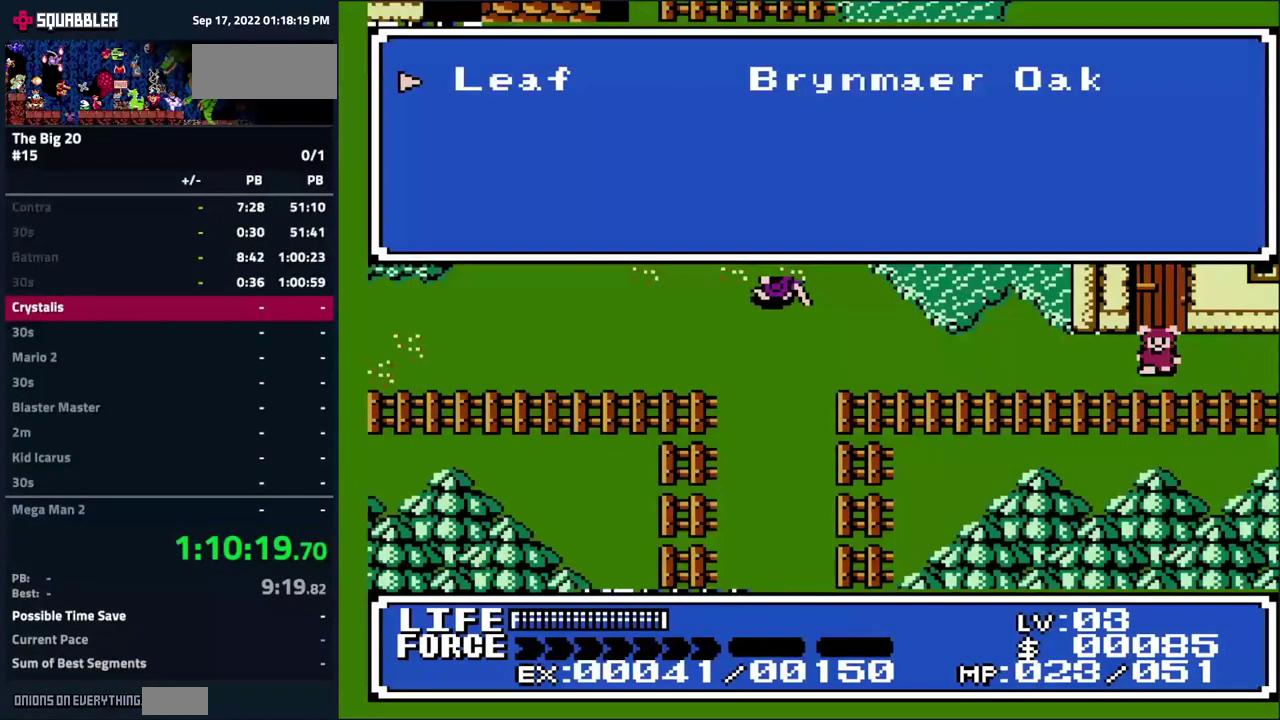
{"buttons": [], "events": [[67, "DPAD_LEFT", "up"], [317, "DPAD_RIGHT", "down"], [433, "DPAD_RIGHT", "up"]]}
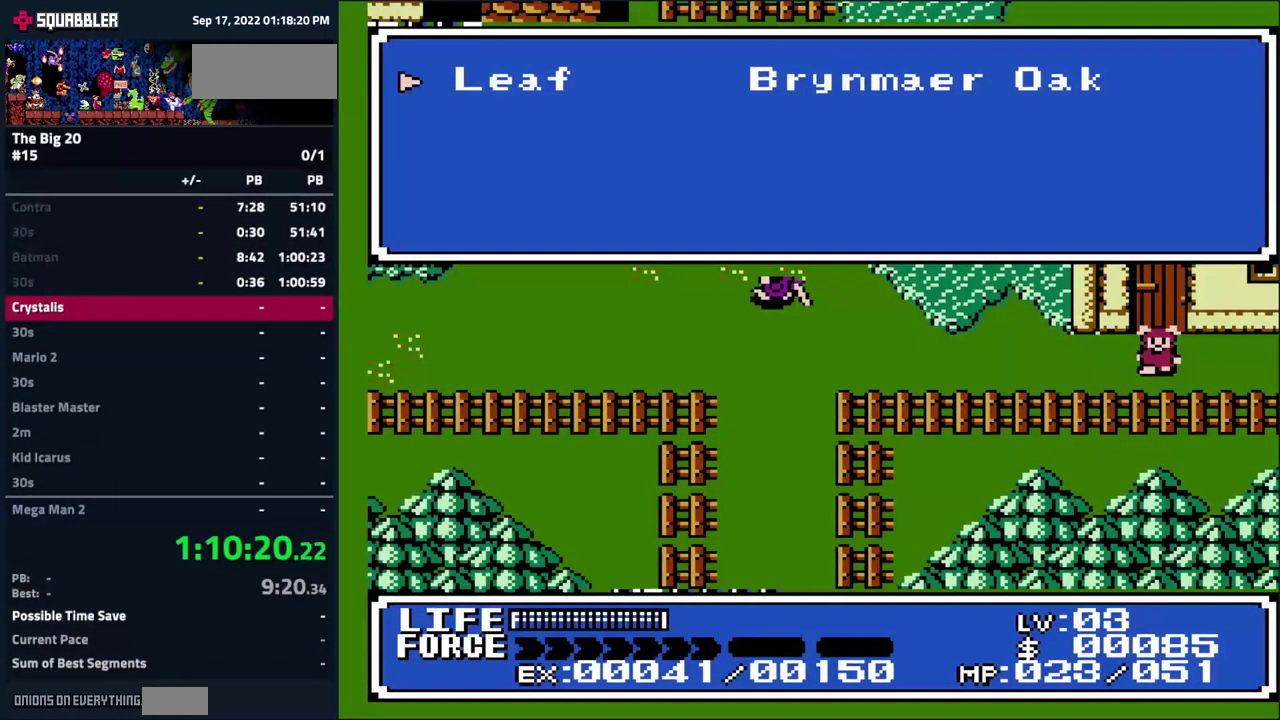
{"buttons": [], "events": [[50, "DPAD_RIGHT", "down"], [150, "DPAD_RIGHT", "up"]]}
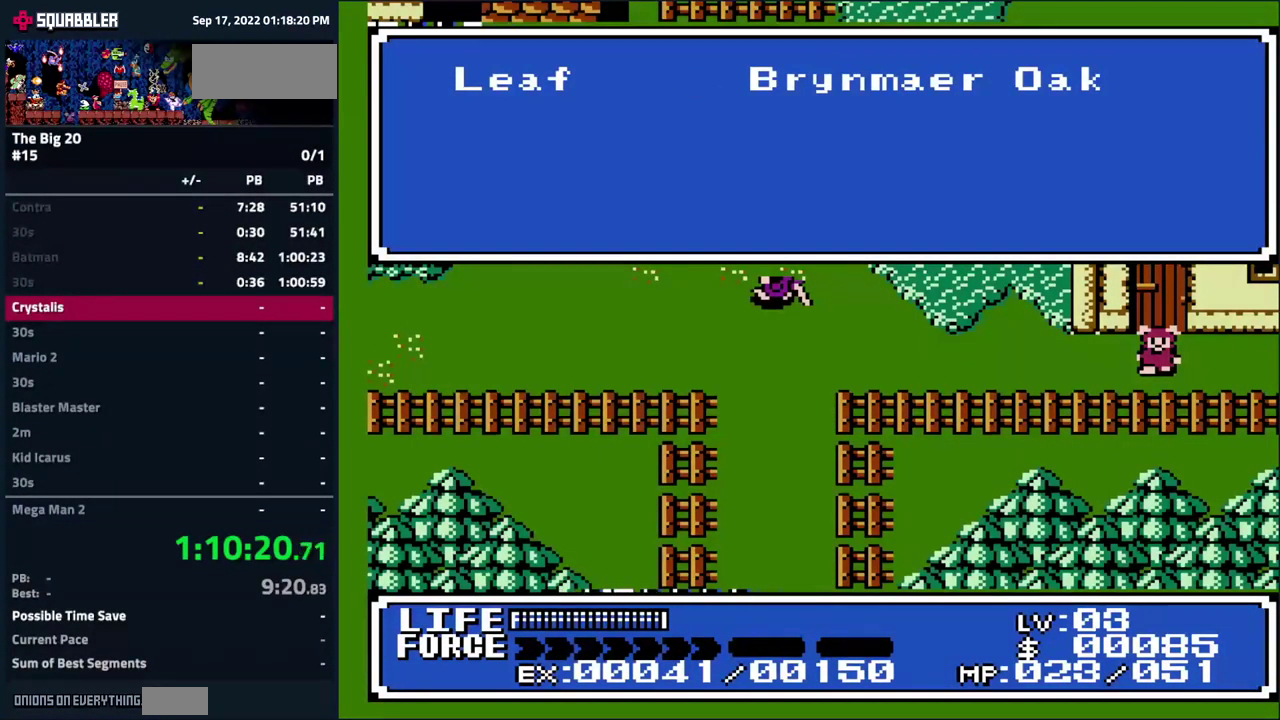
{"buttons": [], "events": [[333, "A", "down"], [467, "A", "up"]]}
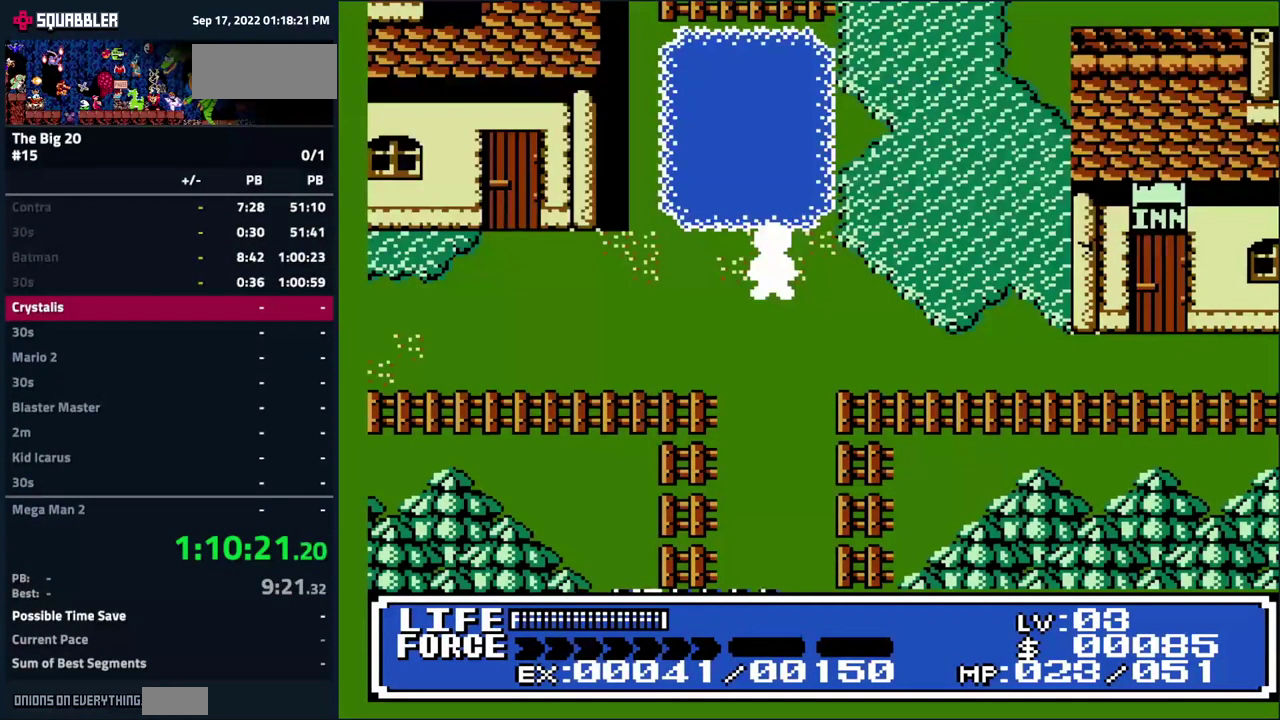
{"buttons": [], "events": []}
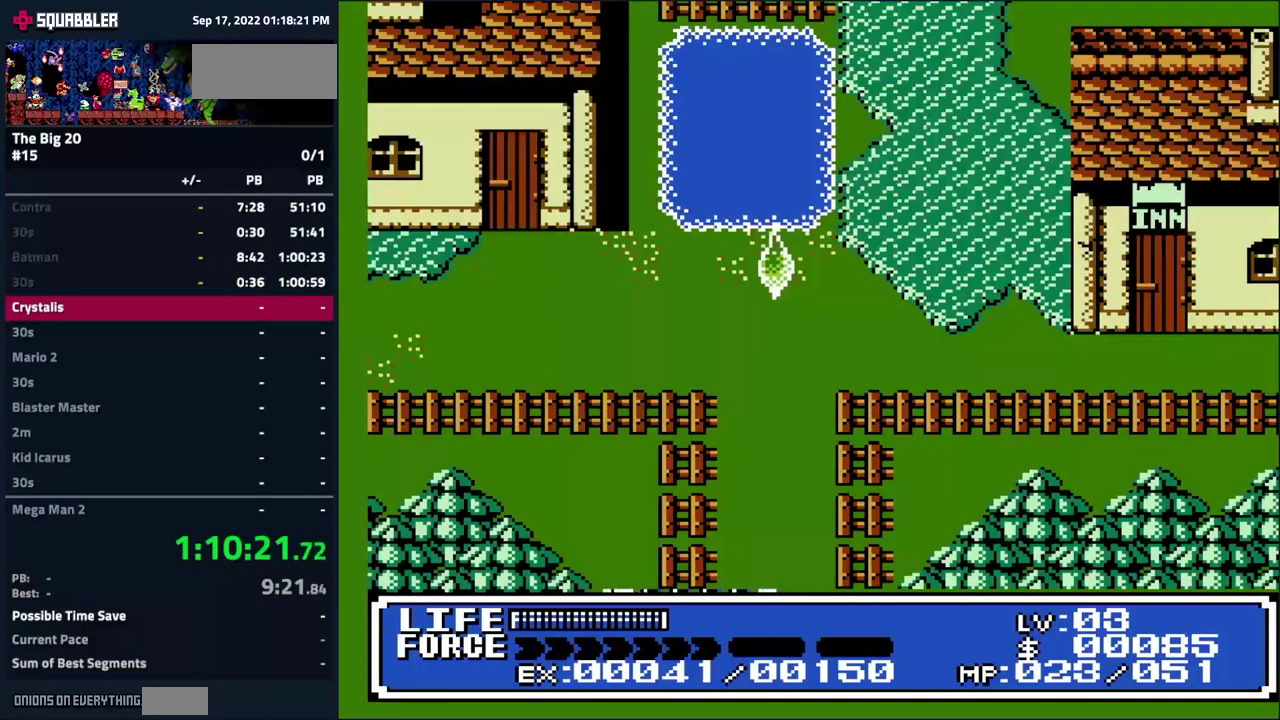
{"buttons": [], "events": []}
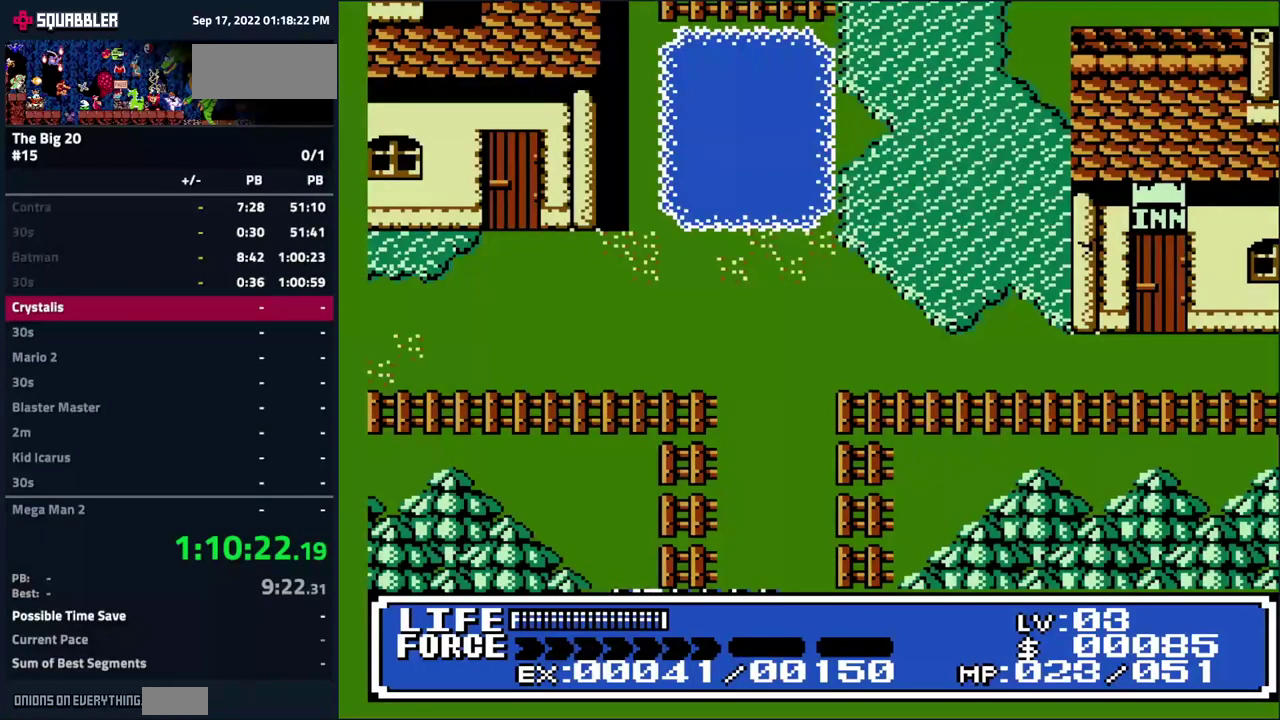
{"buttons": [], "events": []}
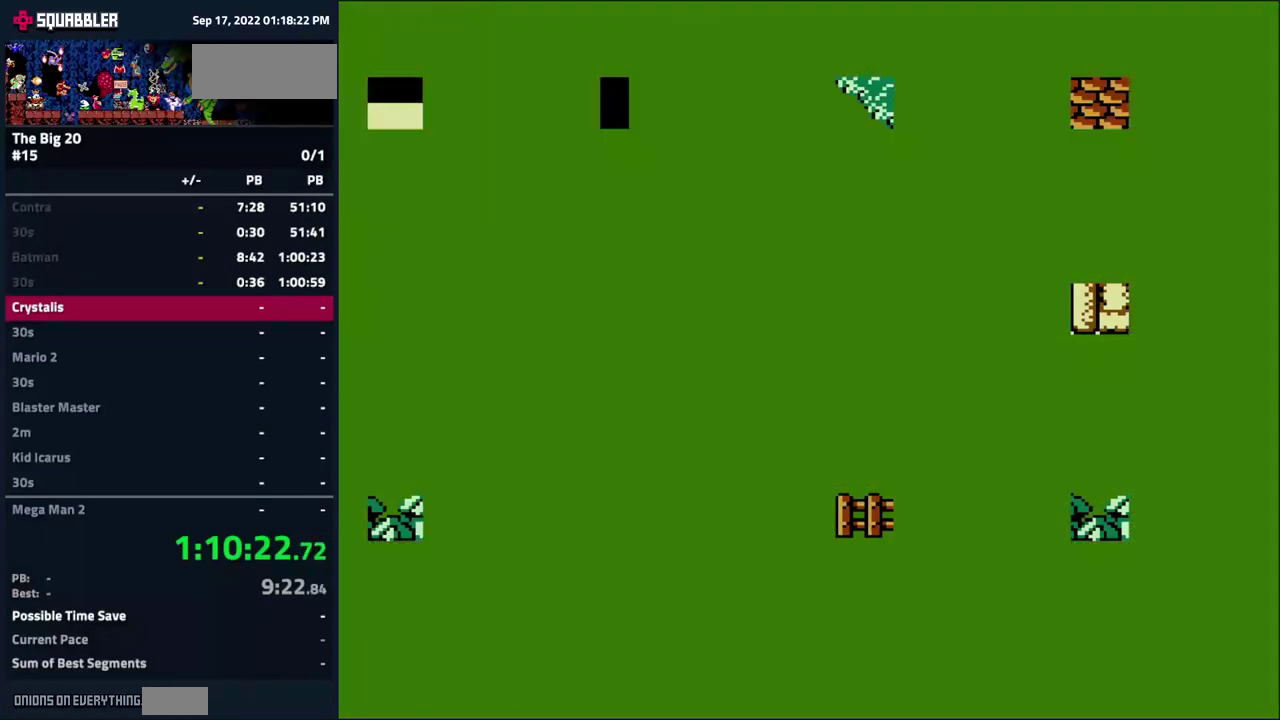
{"buttons": [], "events": []}
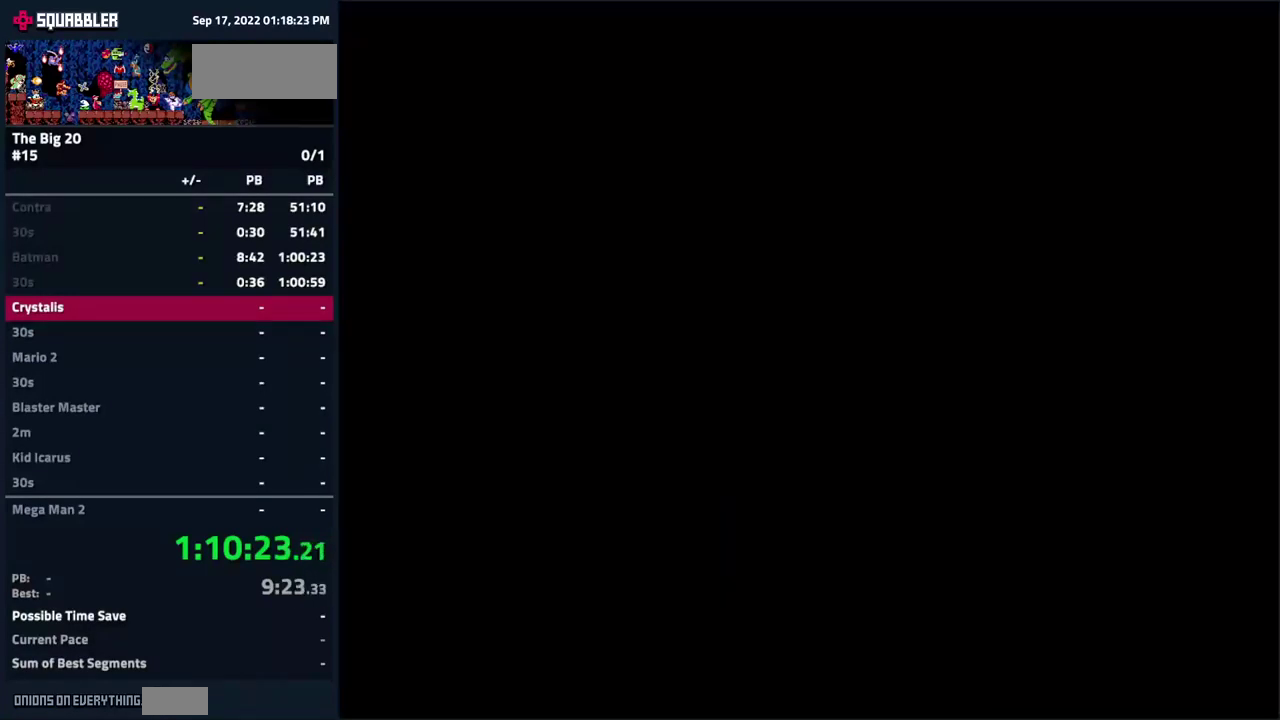
{"buttons": [], "events": []}
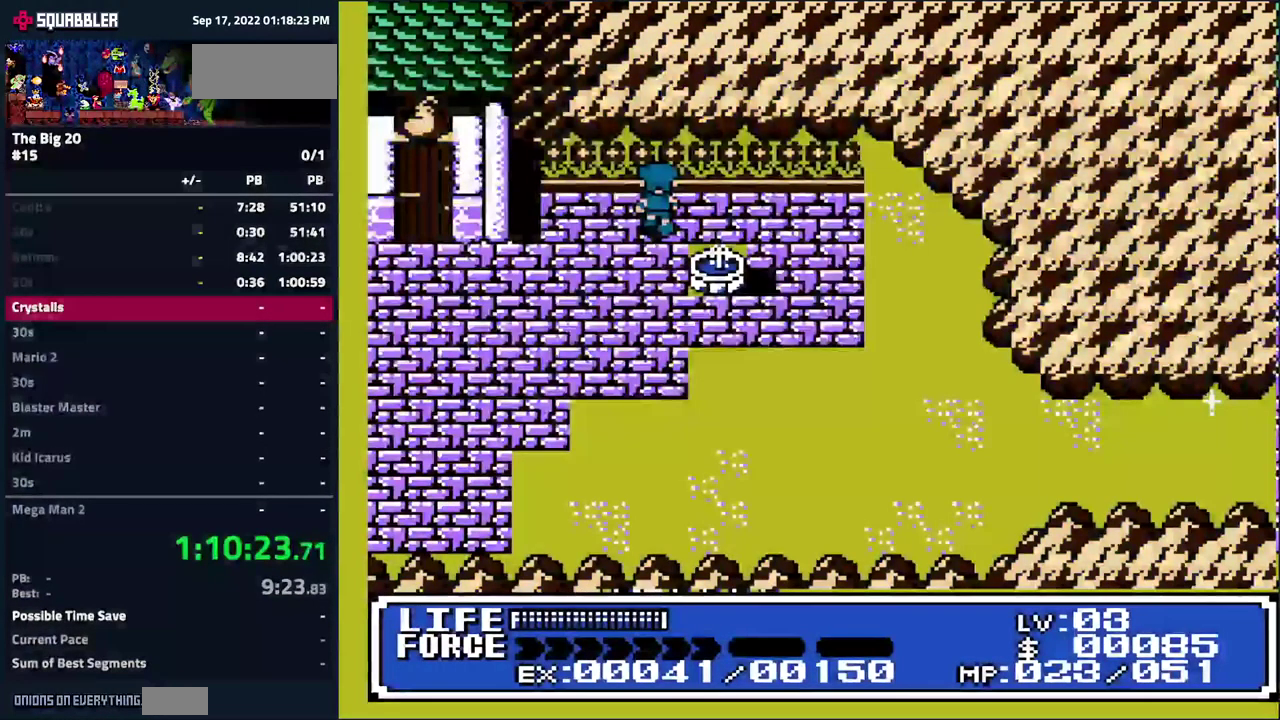
{"buttons": [], "events": []}
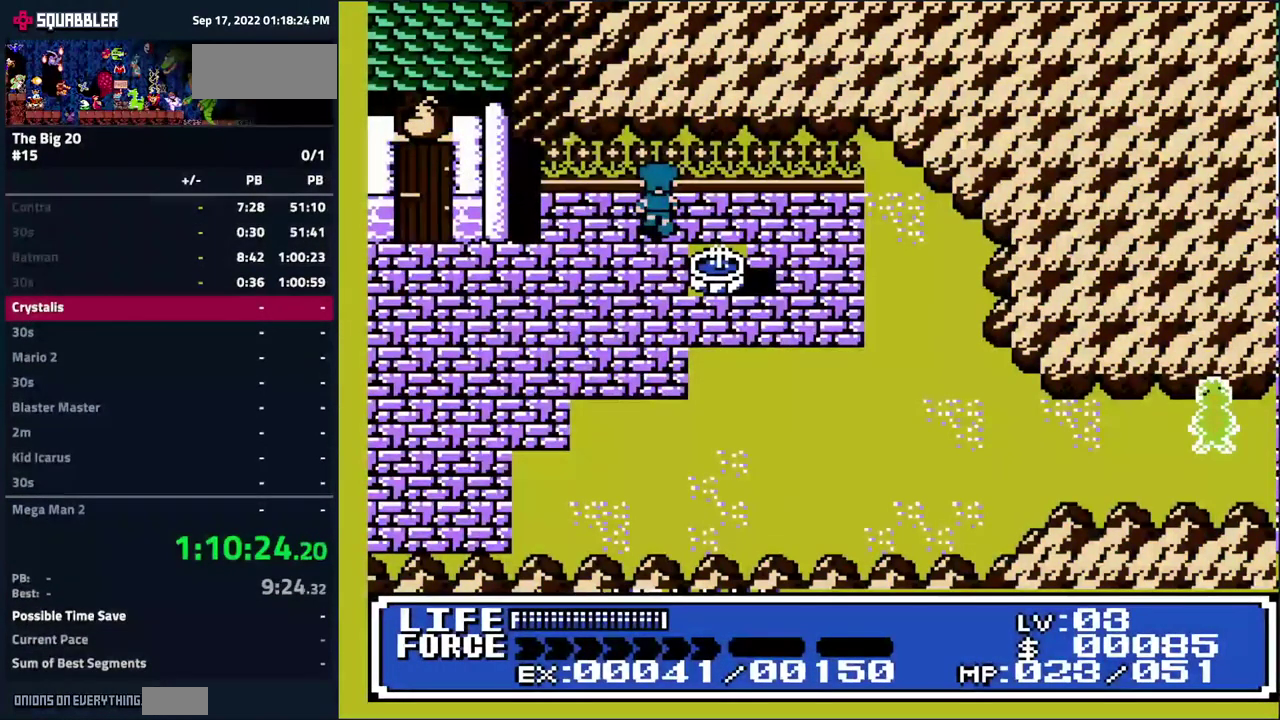
{"buttons": [], "events": []}
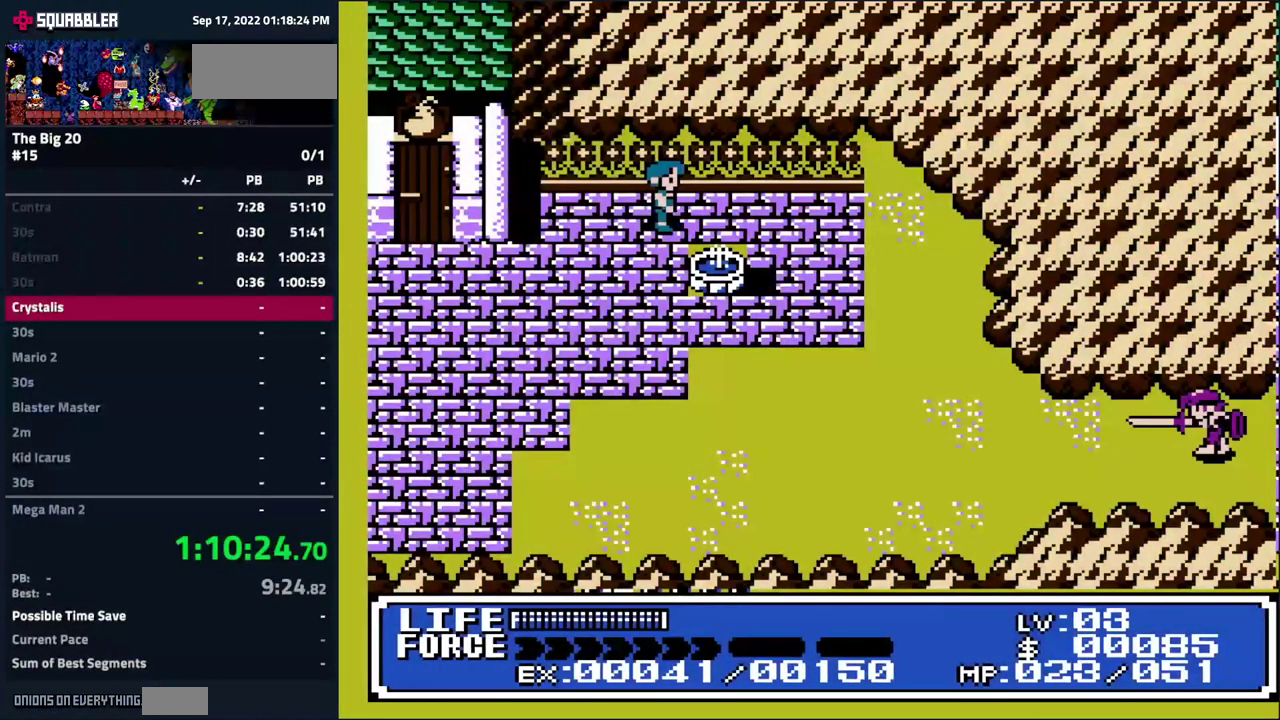
{"buttons": ["DPAD_RIGHT"], "events": [[267, "DPAD_RIGHT", "down"]]}
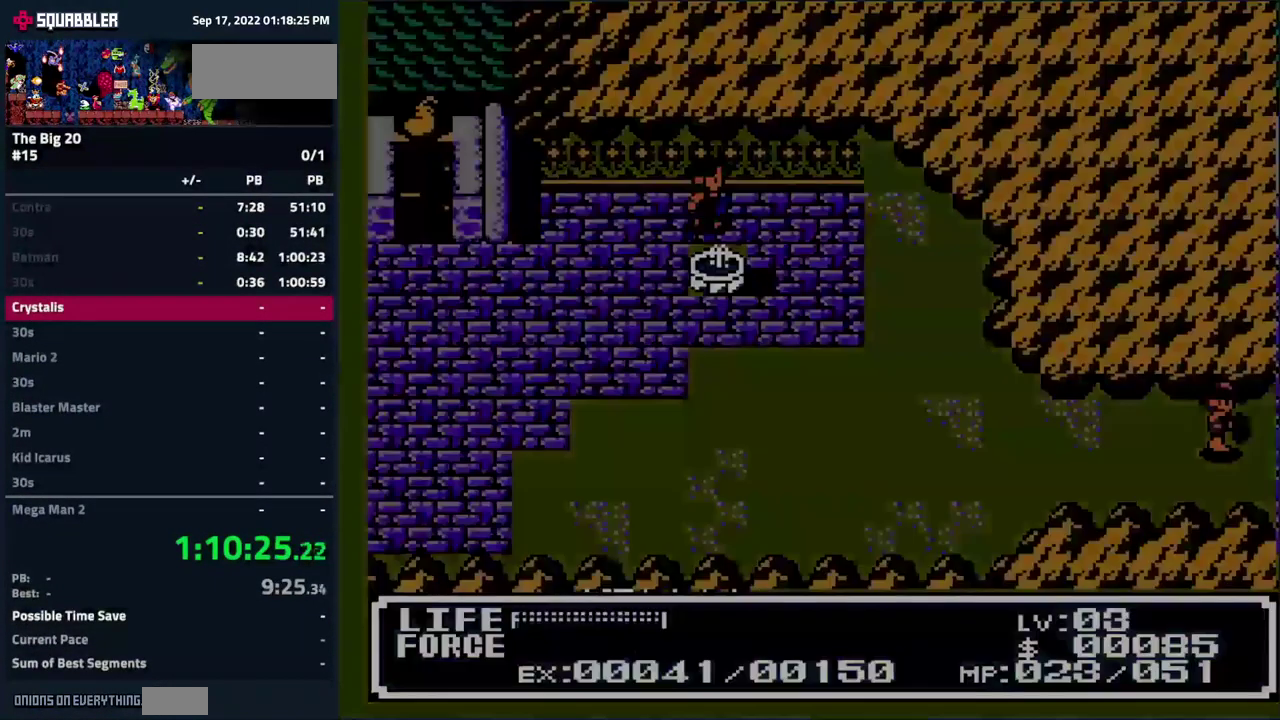
{"buttons": ["DPAD_RIGHT"], "events": []}
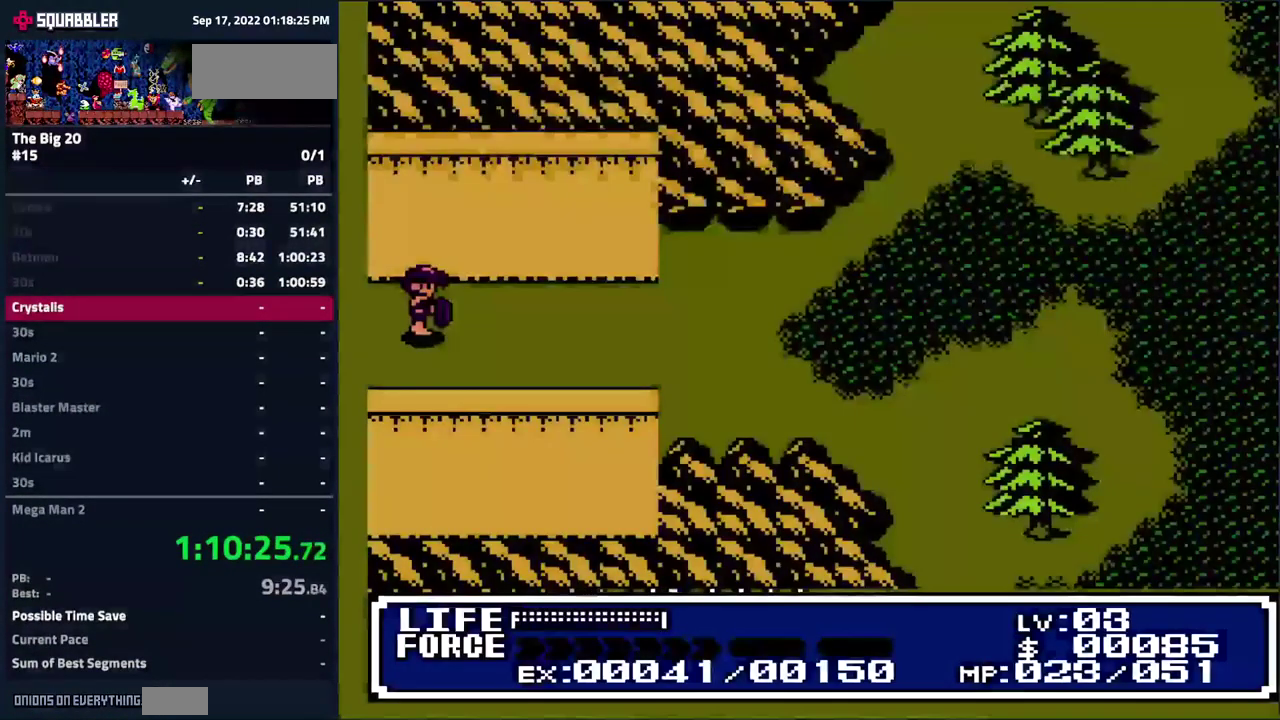
{"buttons": ["DPAD_UP", "DPAD_RIGHT"], "events": [[284, "DPAD_UP", "down"]]}
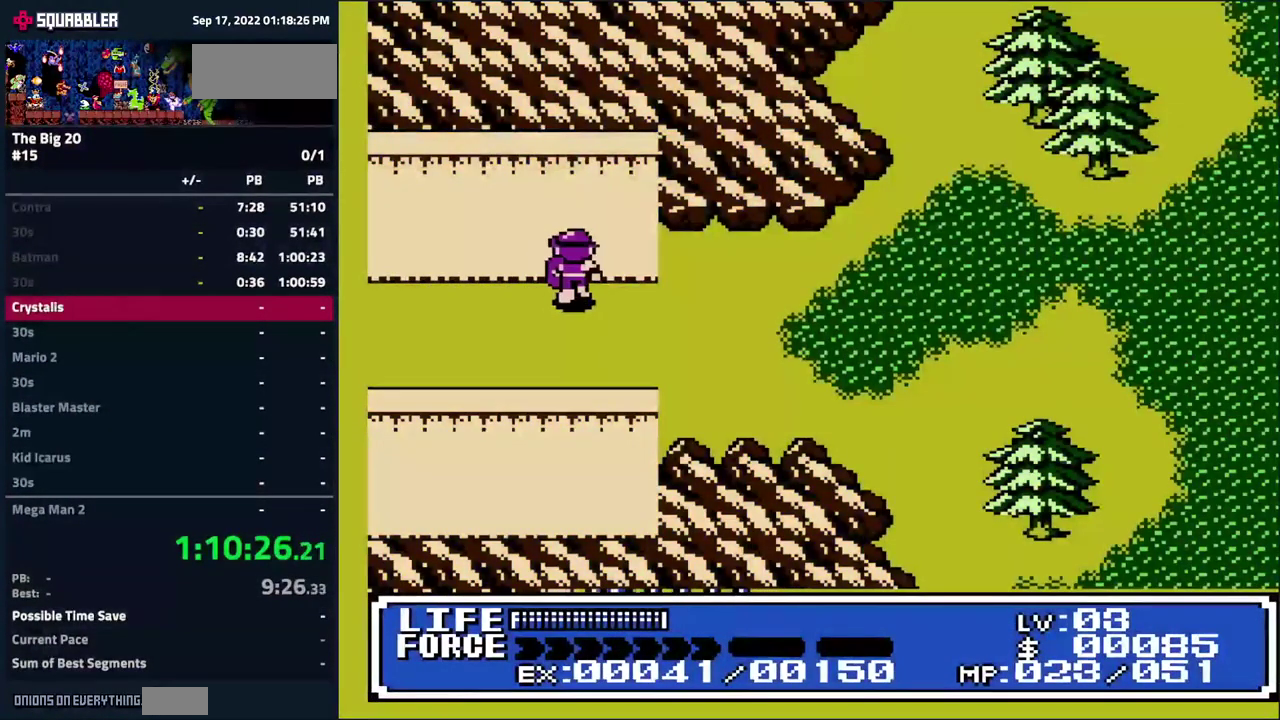
{"buttons": ["DPAD_UP", "DPAD_RIGHT"], "events": []}
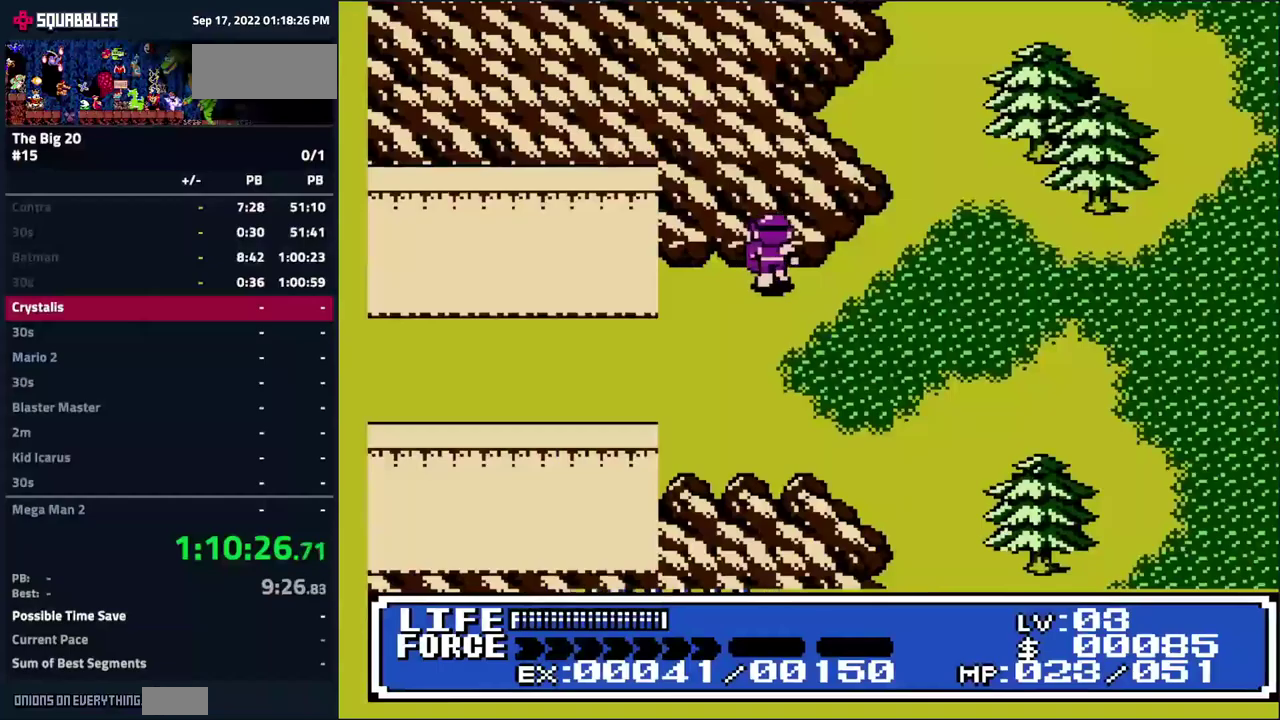
{"buttons": ["DPAD_UP"], "events": [[483, "DPAD_RIGHT", "up"]]}
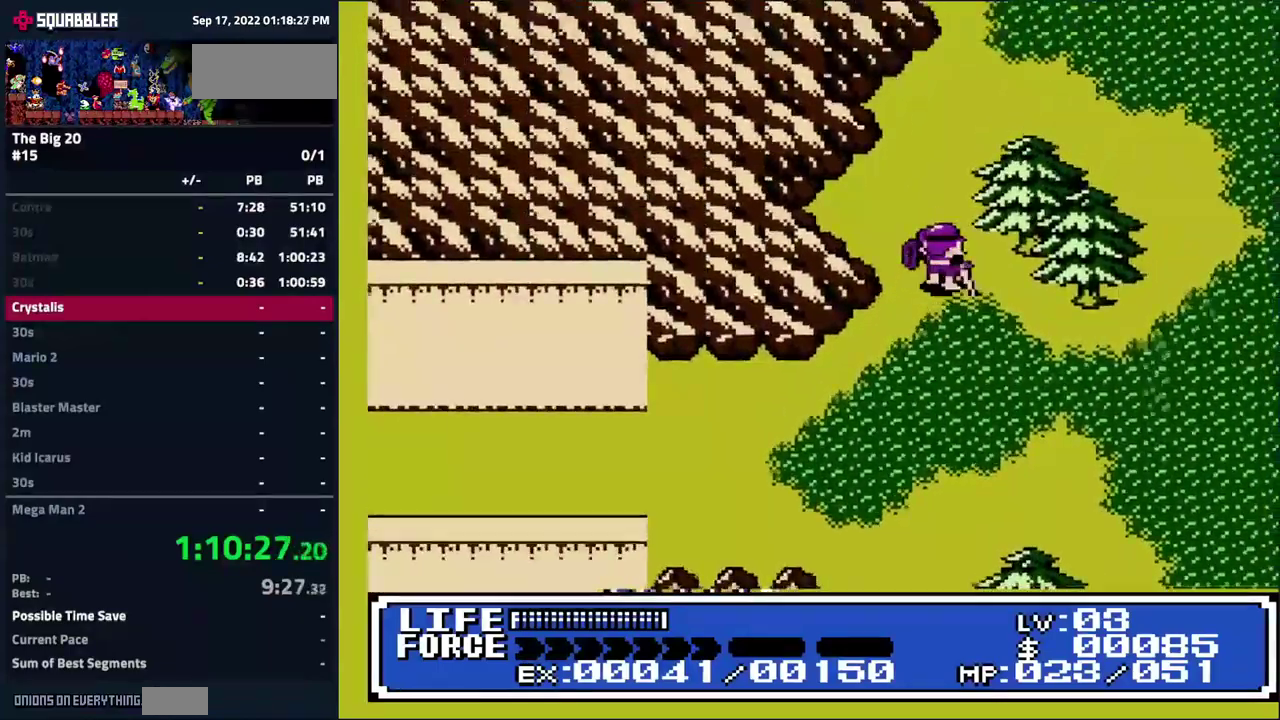
{"buttons": ["DPAD_UP", "DPAD_RIGHT"], "events": [[483, "DPAD_RIGHT", "down"]]}
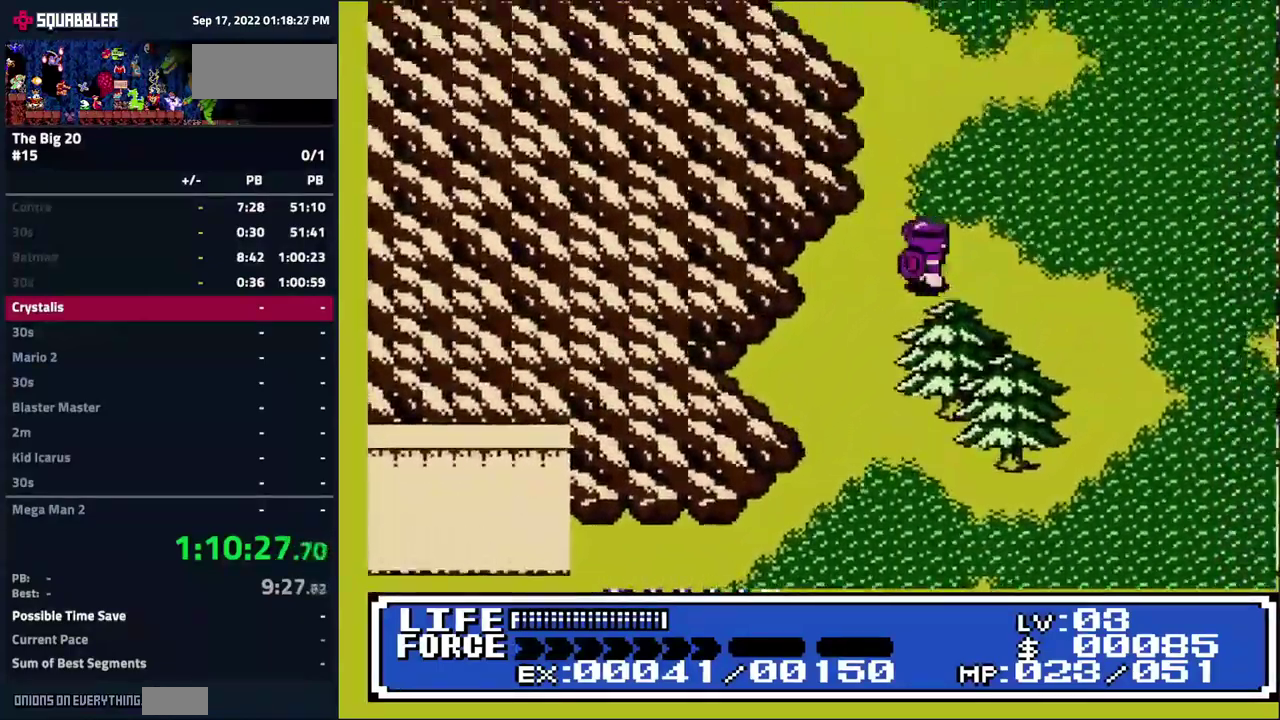
{"buttons": ["DPAD_UP", "DPAD_RIGHT"], "events": []}
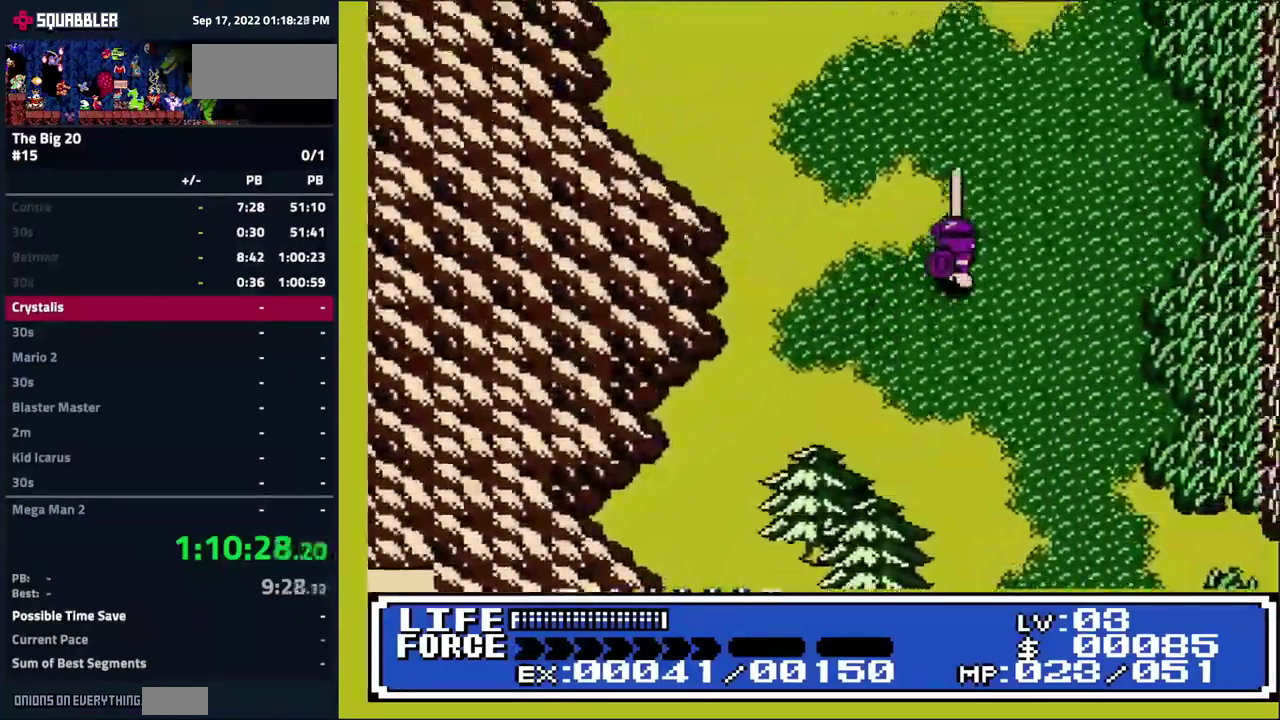
{"buttons": ["DPAD_UP", "DPAD_RIGHT"], "events": []}
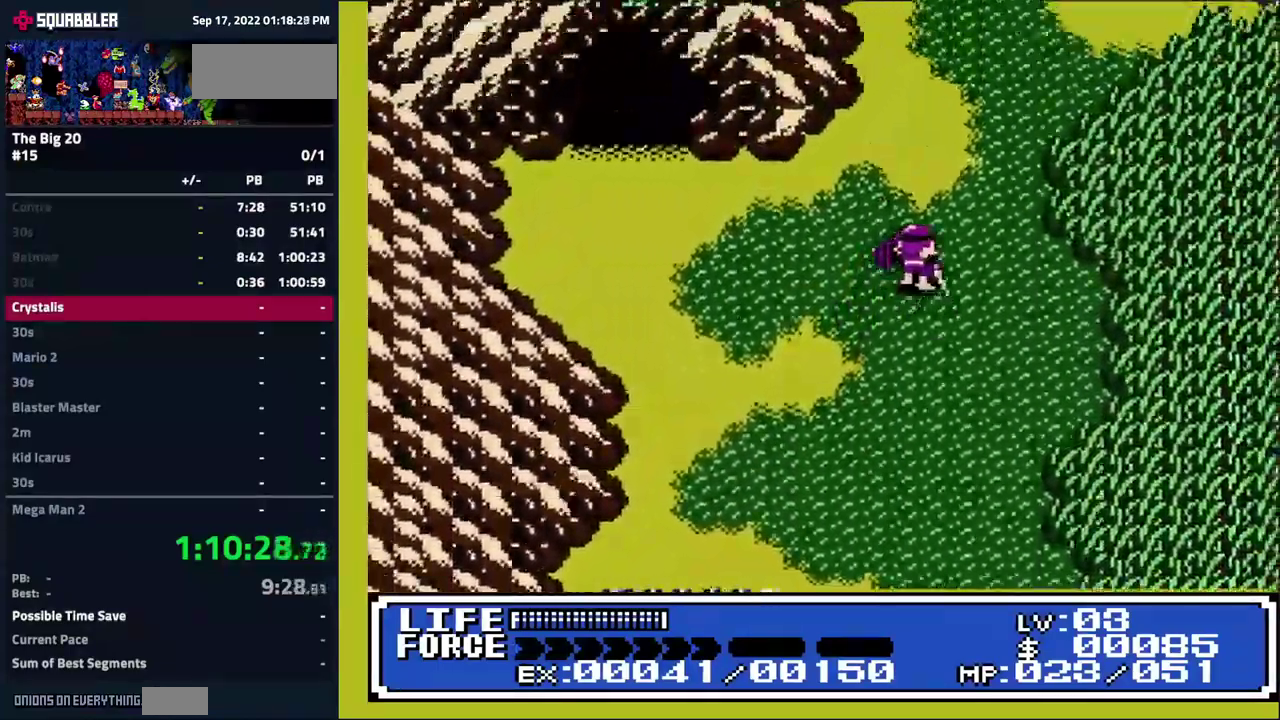
{"buttons": ["DPAD_UP"], "events": [[483, "DPAD_RIGHT", "up"]]}
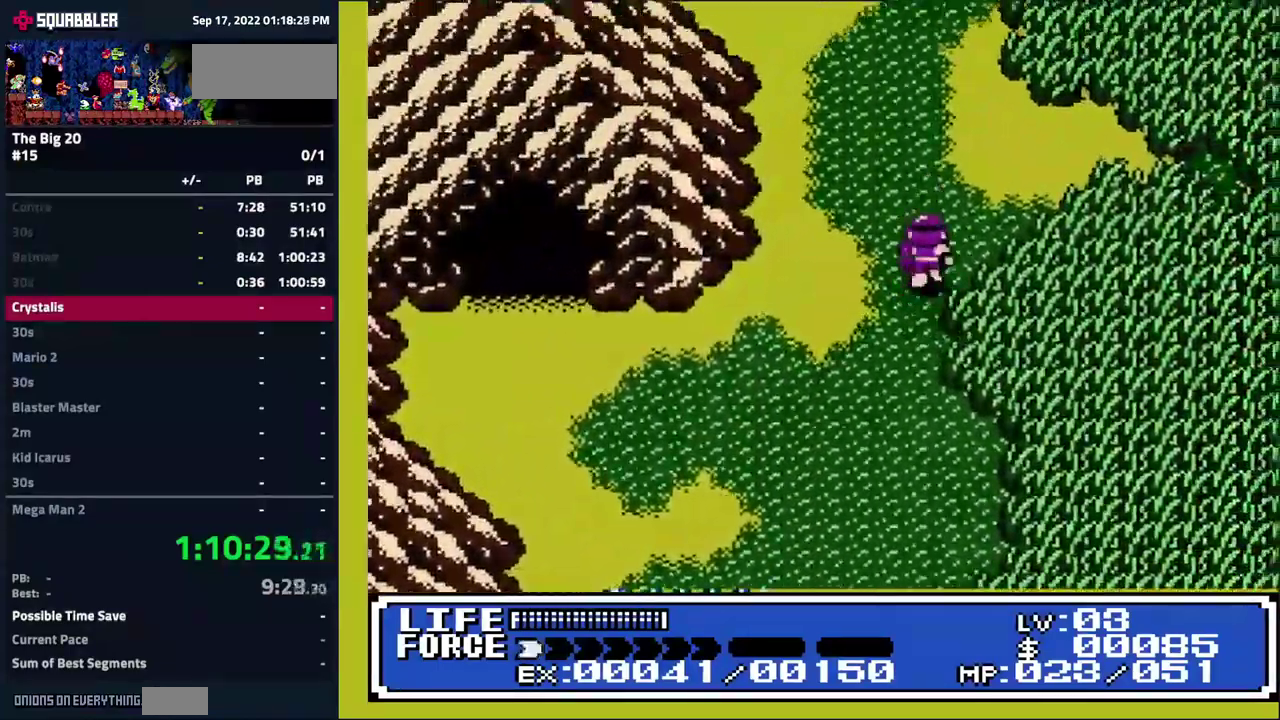
{"buttons": ["DPAD_UP"], "events": []}
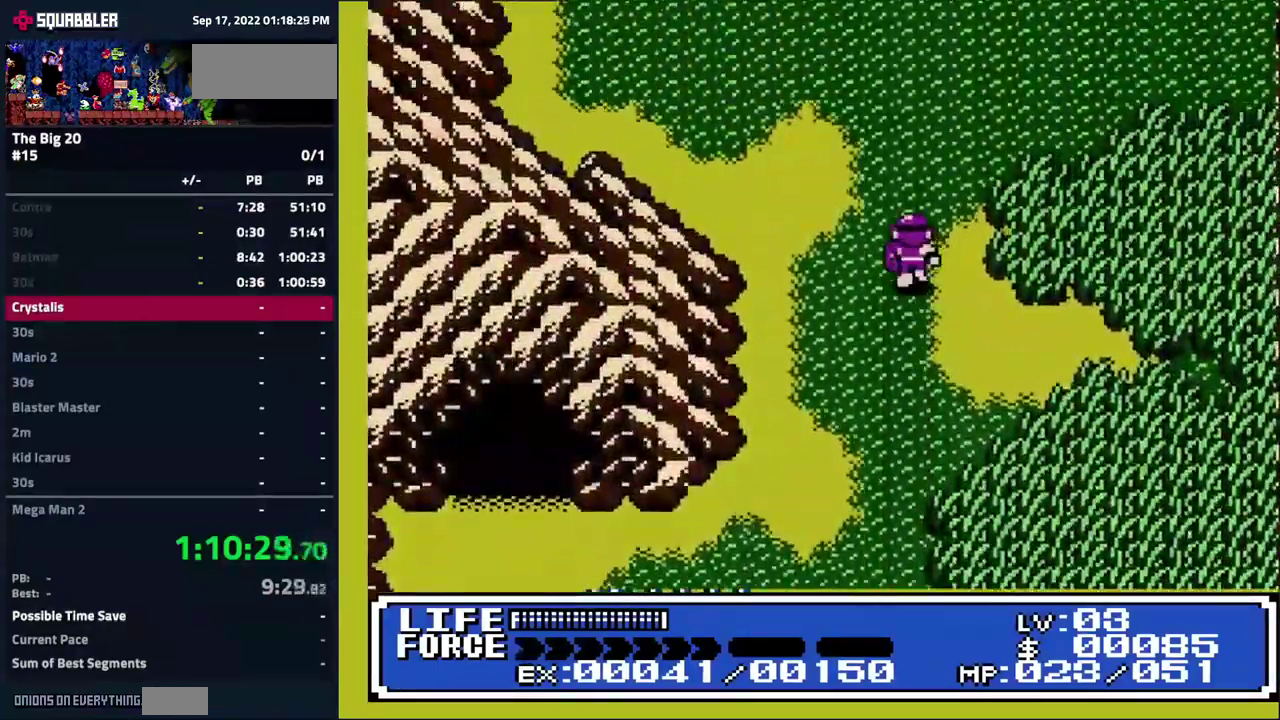
{"buttons": ["DPAD_UP", "DPAD_RIGHT"], "events": [[483, "DPAD_RIGHT", "down"]]}
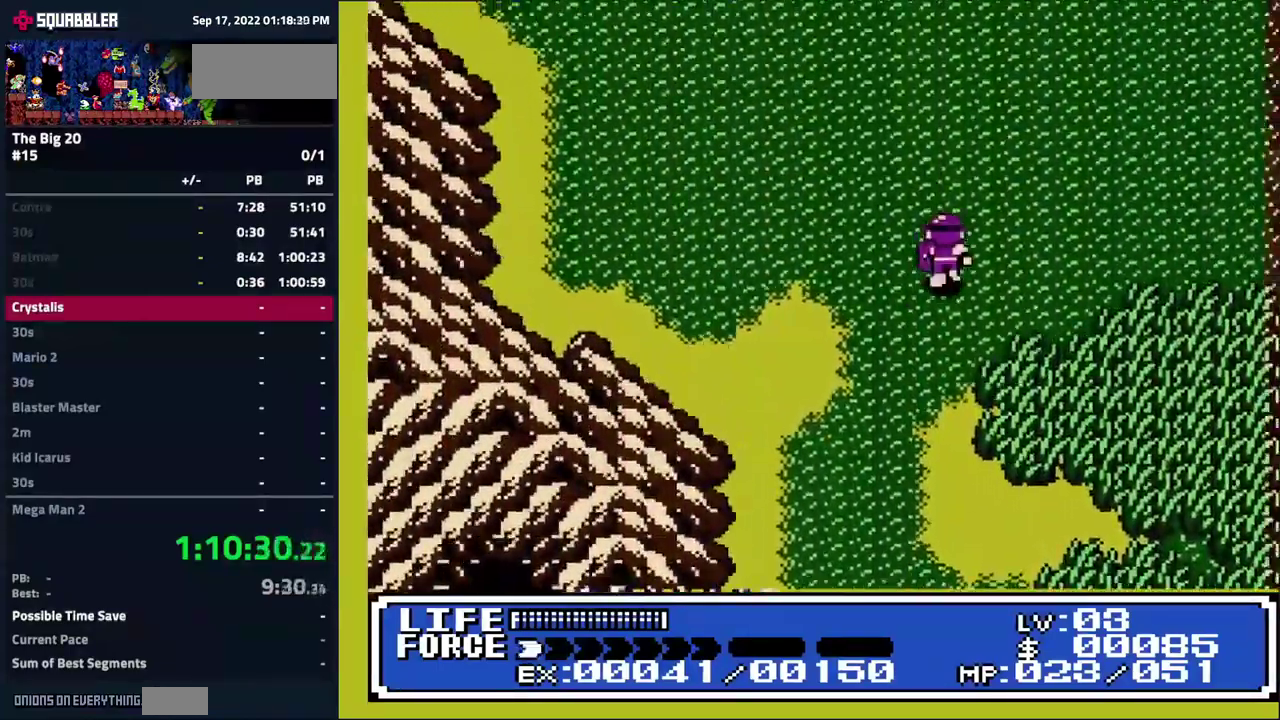
{"buttons": ["DPAD_UP"], "events": [[483, "DPAD_RIGHT", "up"]]}
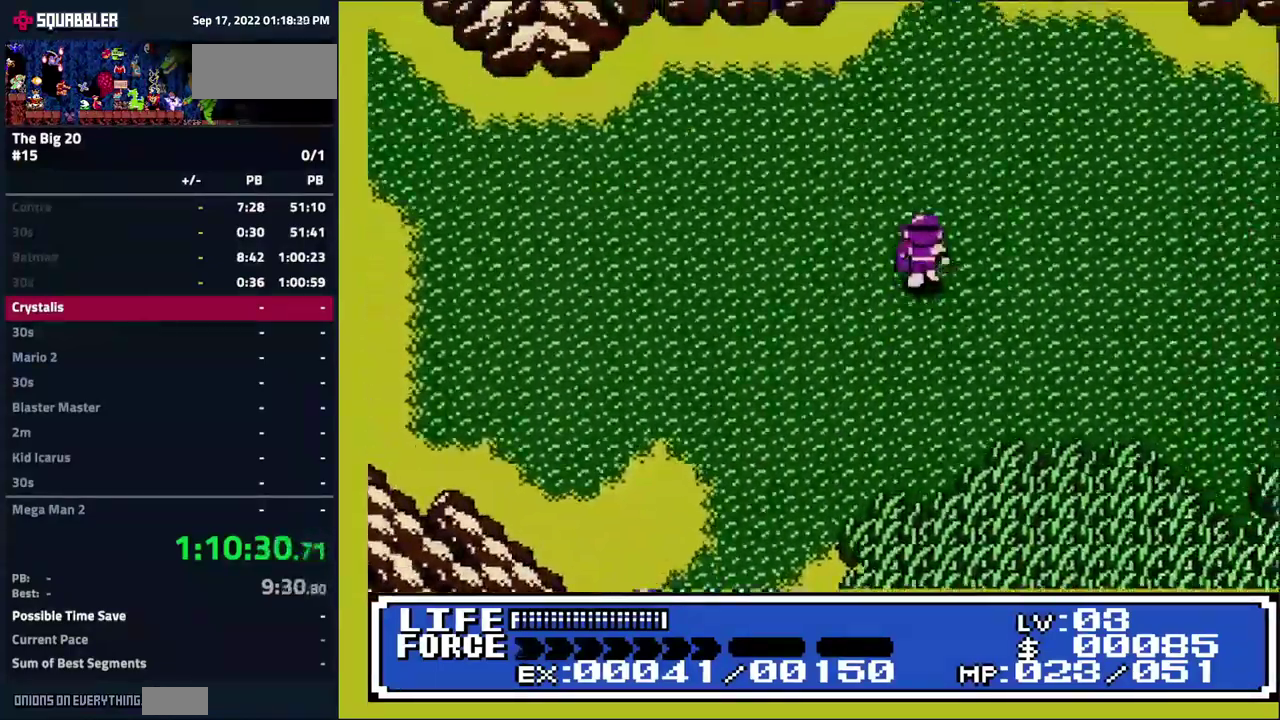
{"buttons": ["DPAD_RIGHT"], "events": [[483, "DPAD_RIGHT", "down"], [483, "DPAD_UP", "up"]]}
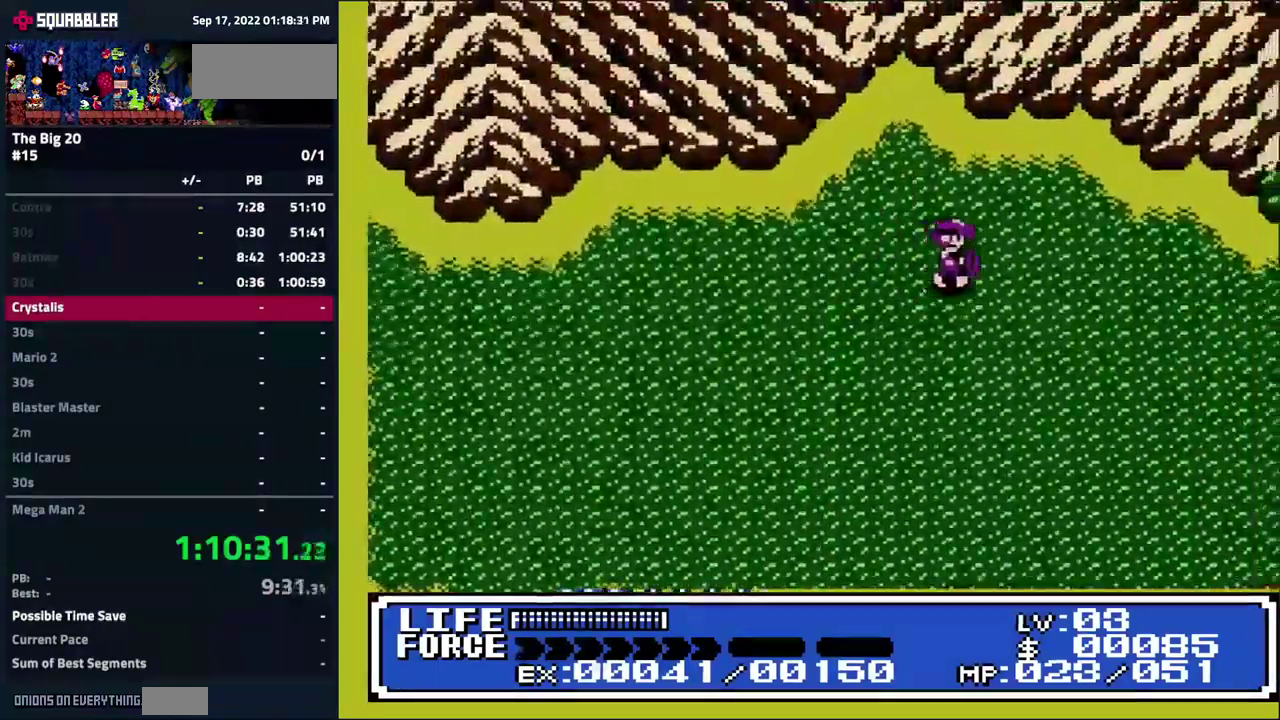
{"buttons": ["DPAD_RIGHT"], "events": []}
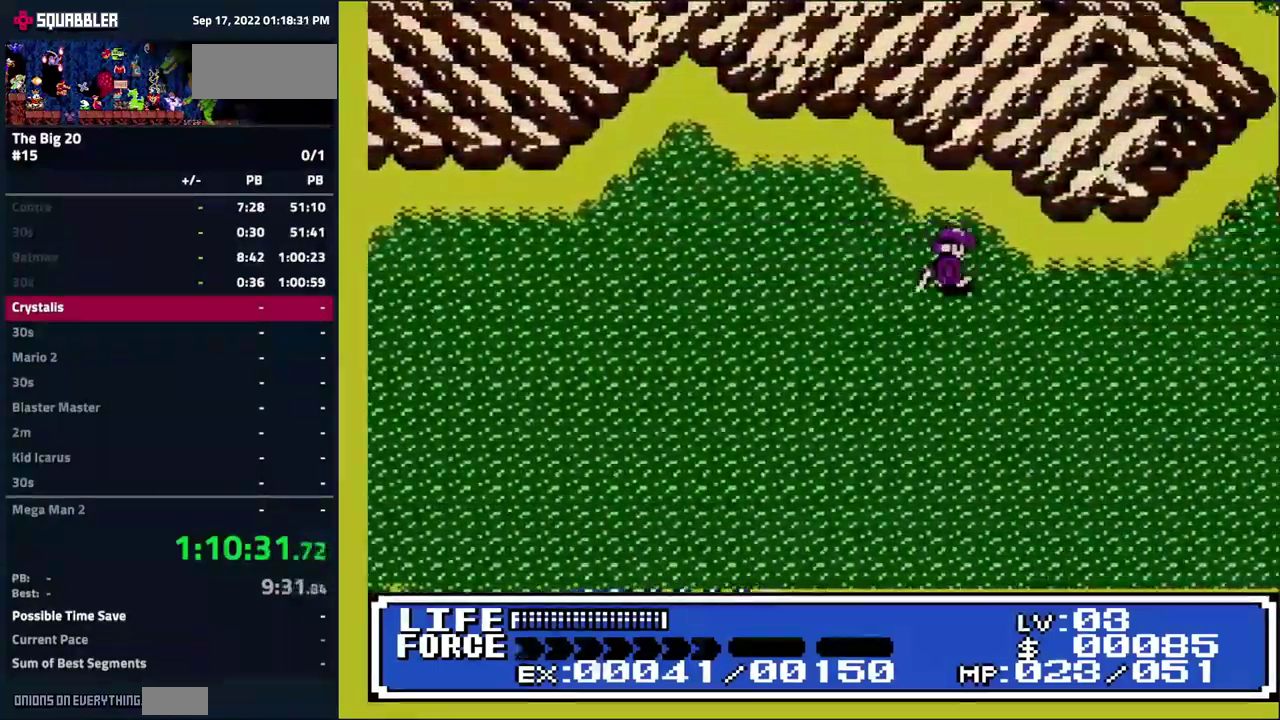
{"buttons": ["DPAD_UP", "DPAD_RIGHT"], "events": [[483, "DPAD_UP", "down"]]}